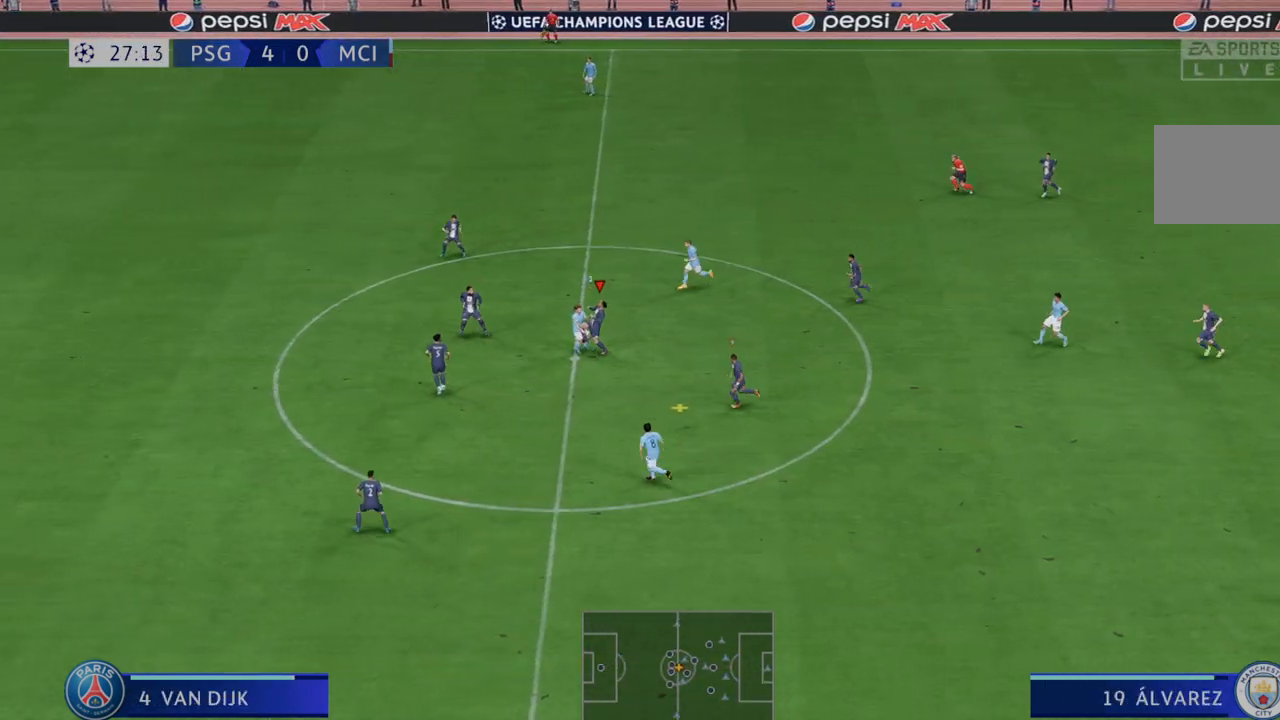
Gameplay with a controller (Xbox layout); each line is a JSON object with the inputs held at the frame after it (dt_ms = milliseconds from this image to that frame). "events" lists button and stick changes between this image and that frame as [ms after this image, input, new state], when the widget could be followed in between. Not read: L3 R3.
{"dt_ms": 500, "buttons": ["R2"], "left_stick": "down", "right_stick": "center", "events": [[100, "A", "up"]]}
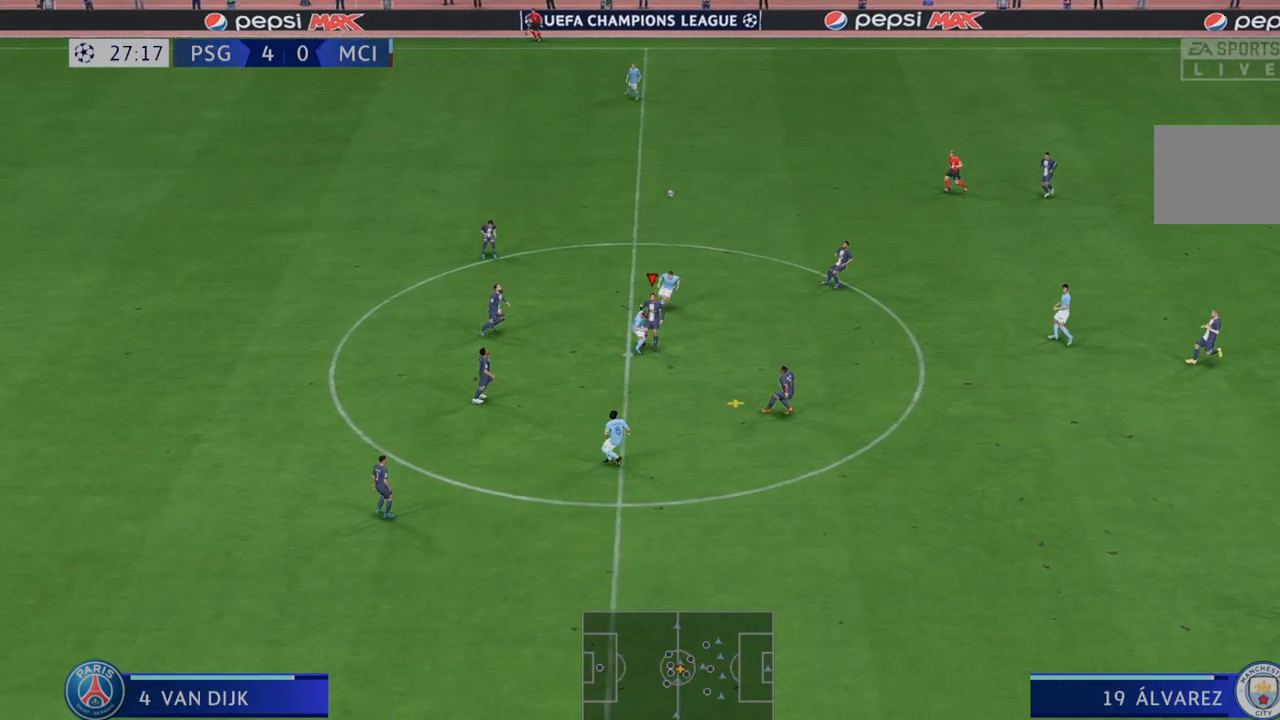
{"dt_ms": 500, "buttons": ["R2"], "left_stick": "down", "right_stick": "center", "events": []}
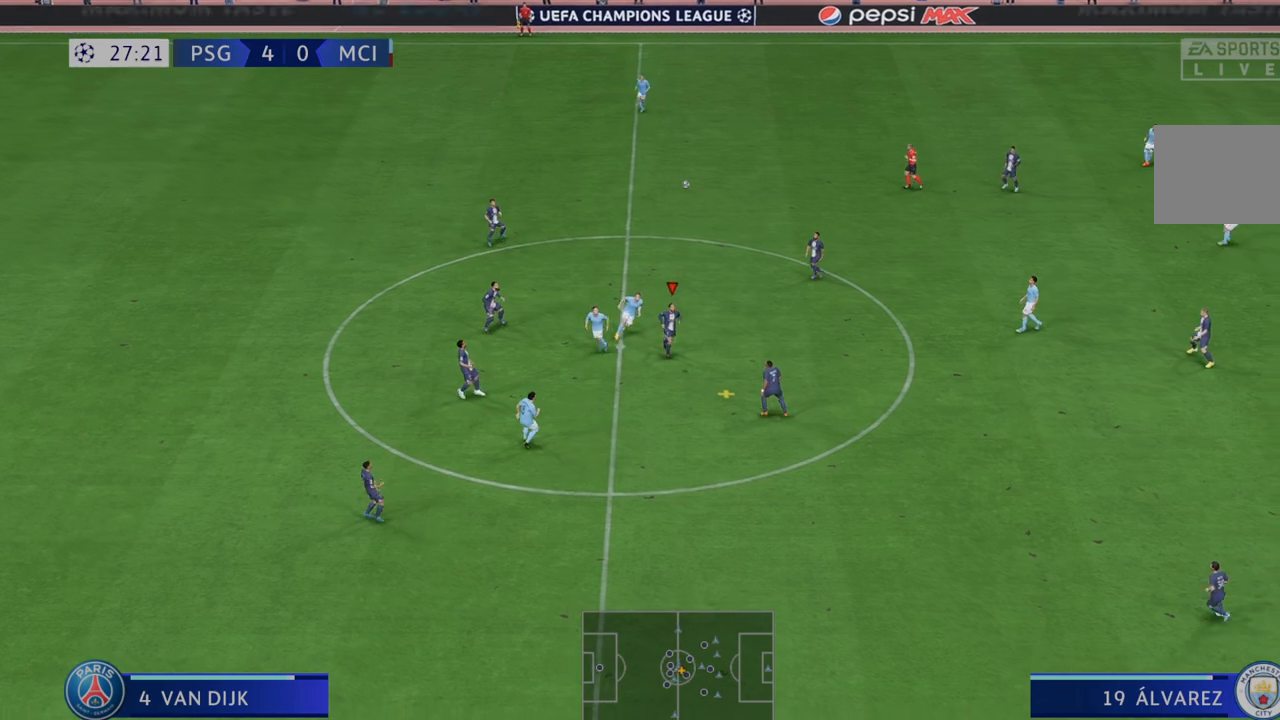
{"dt_ms": 500, "buttons": ["R2"], "left_stick": "down", "right_stick": "center", "events": [[333, "A", "down"], [467, "A", "up"]]}
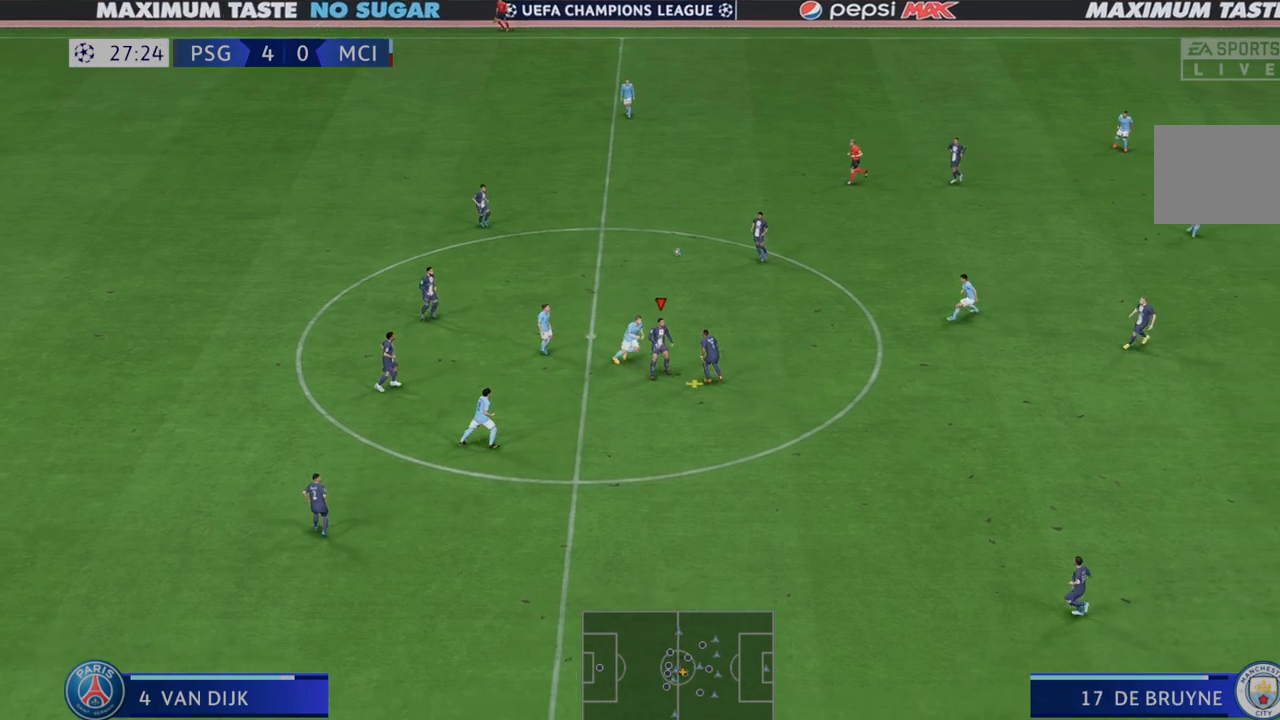
{"dt_ms": 500, "buttons": ["R2"], "left_stick": "down", "right_stick": "center", "events": []}
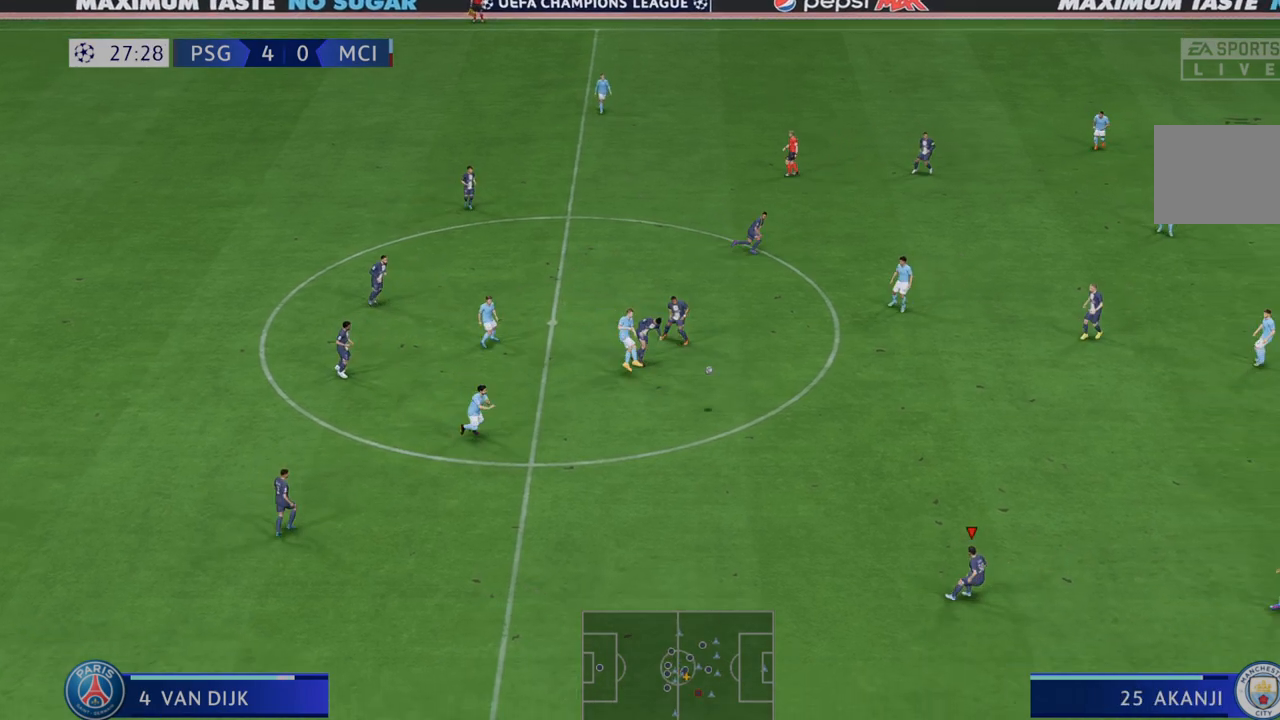
{"dt_ms": 500, "buttons": ["R2"], "left_stick": "center", "right_stick": "center", "events": [[433, "left_stick", "center"]]}
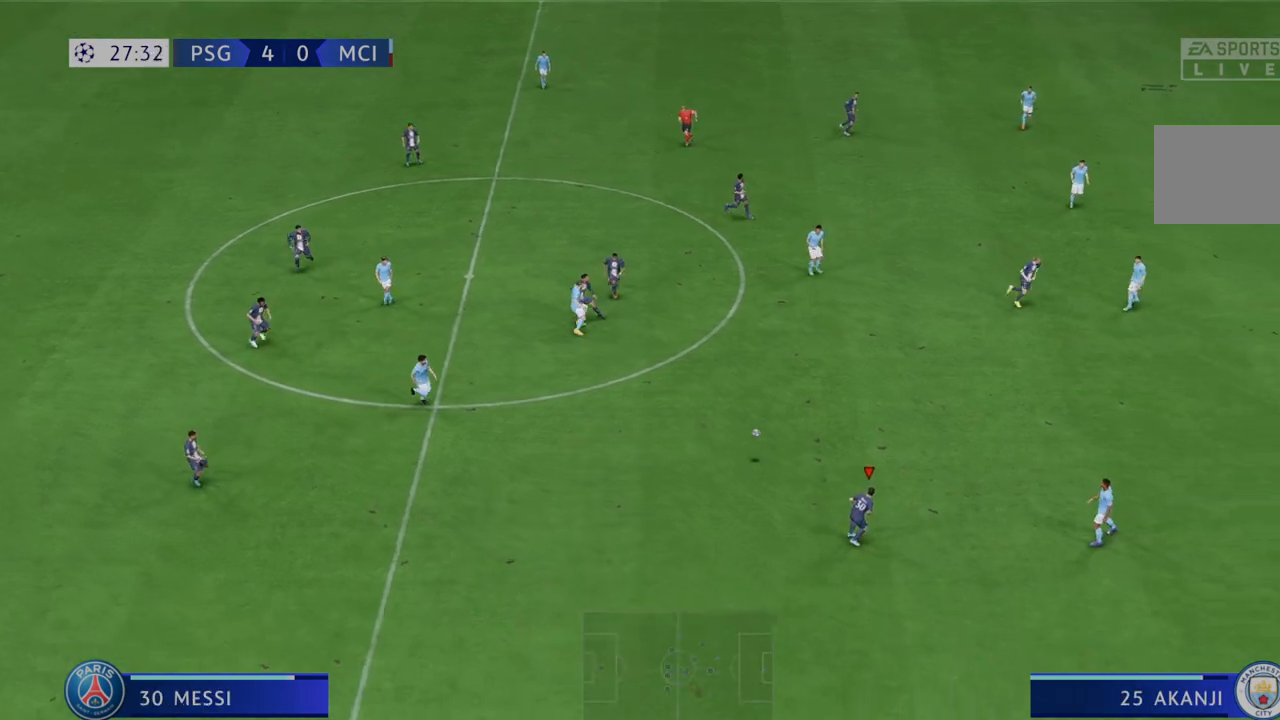
{"dt_ms": 500, "buttons": ["R2"], "left_stick": "up", "right_stick": "center", "events": [[67, "left_stick", "right"], [267, "left_stick", "up"]]}
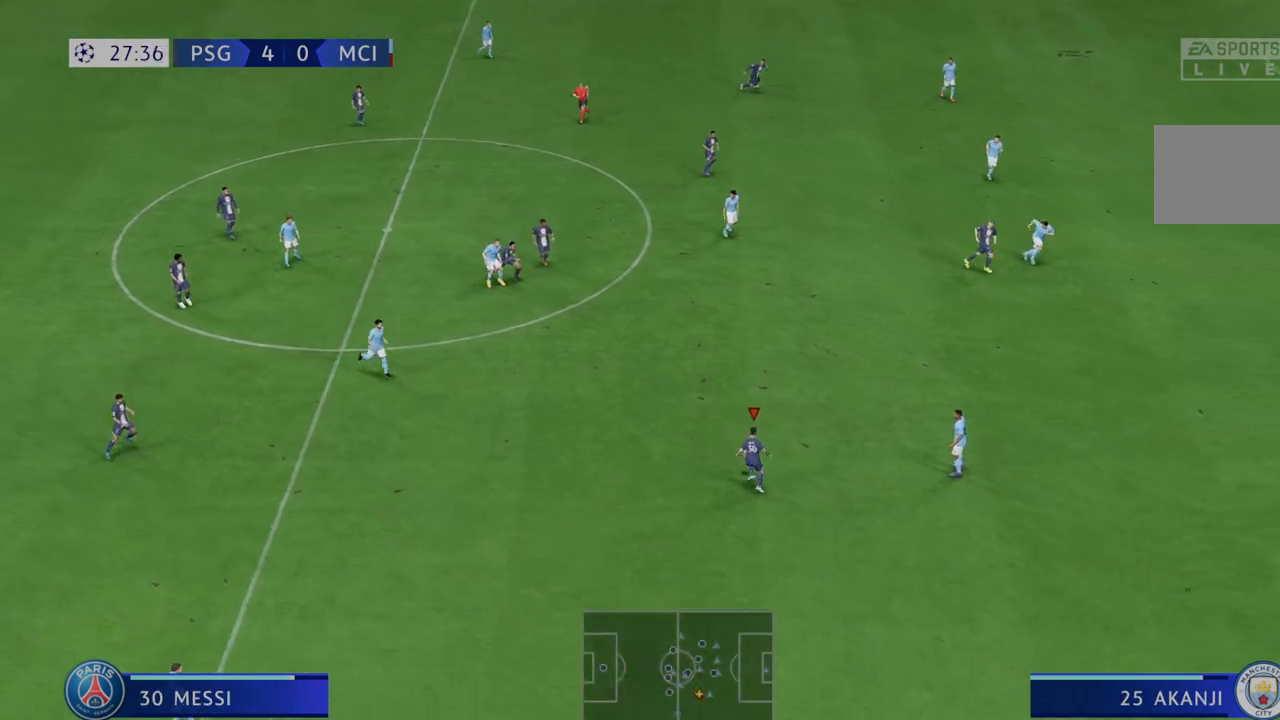
{"dt_ms": 500, "buttons": ["R2"], "left_stick": "up", "right_stick": "center", "events": []}
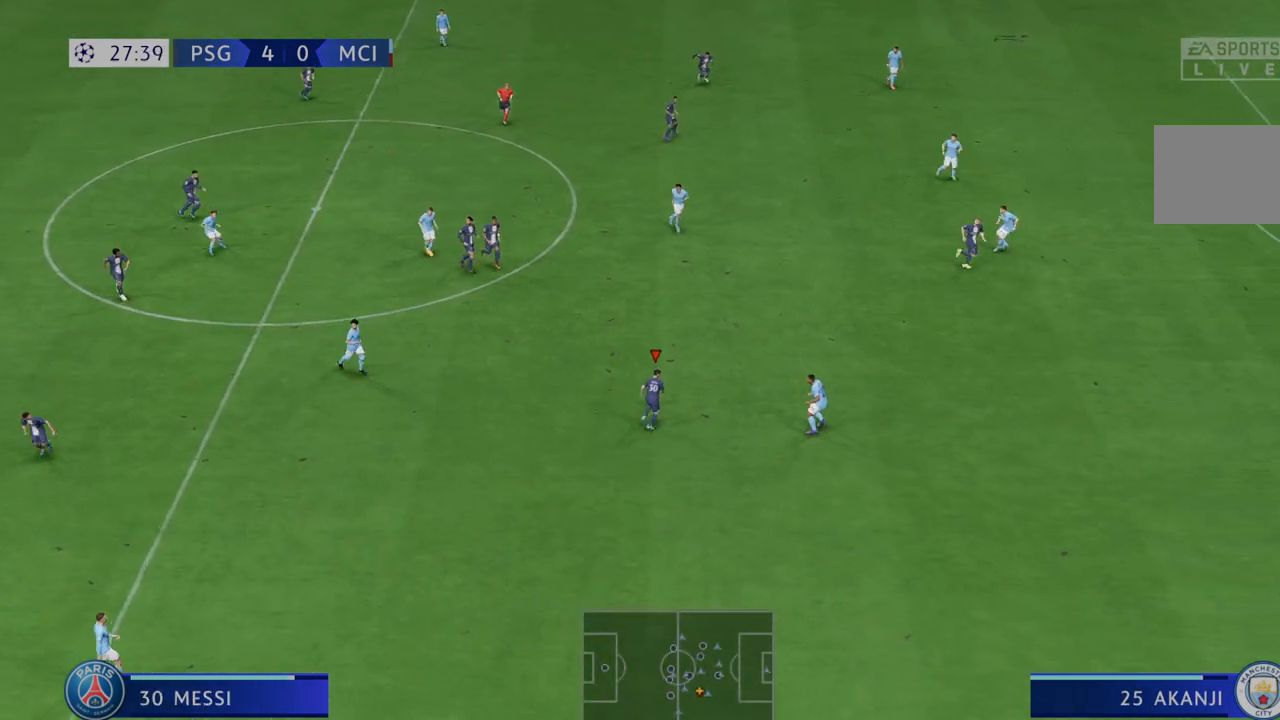
{"dt_ms": 500, "buttons": ["R2"], "left_stick": "center", "right_stick": "center", "events": [[67, "L1", "down"], [67, "left_stick", "center"], [133, "Y", "down"], [267, "L1", "up"], [367, "Y", "up"]]}
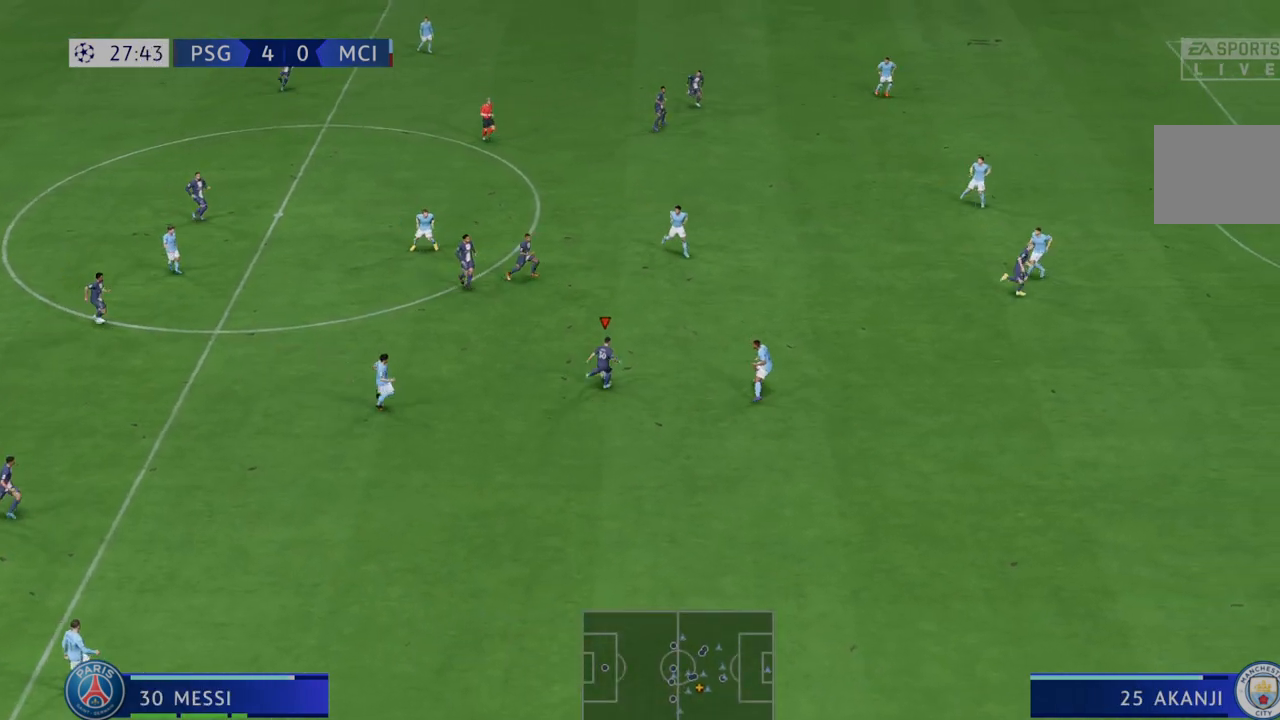
{"dt_ms": 500, "buttons": ["R2"], "left_stick": "down", "right_stick": "center"}
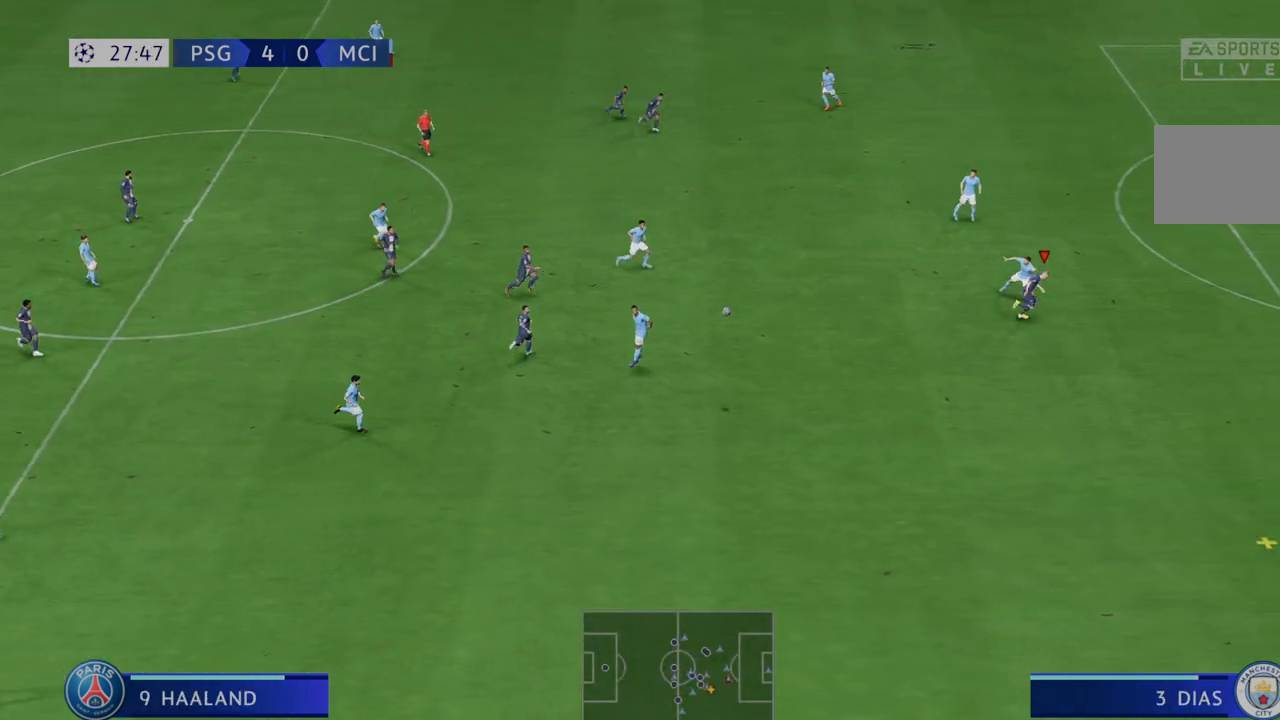
{"dt_ms": 1000, "buttons": ["R2"], "left_stick": "center", "right_stick": "center"}
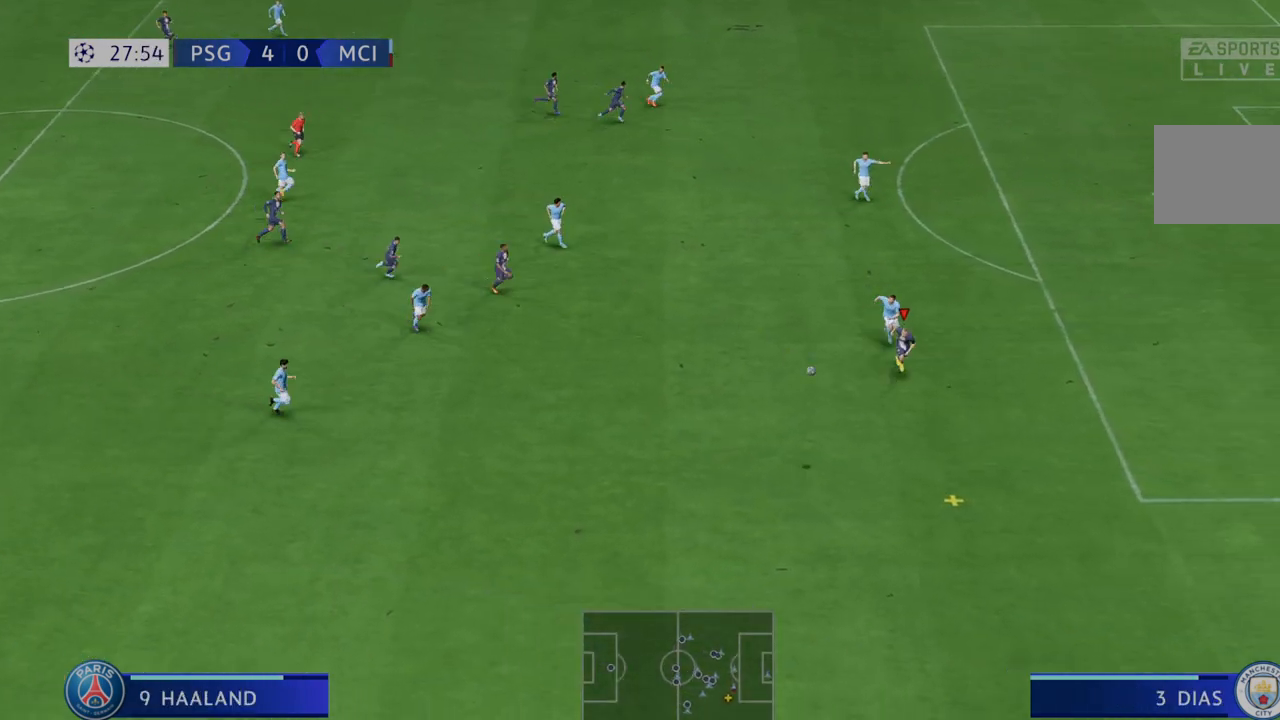
{"dt_ms": 500, "buttons": ["R2"], "left_stick": "center", "right_stick": "center", "events": []}
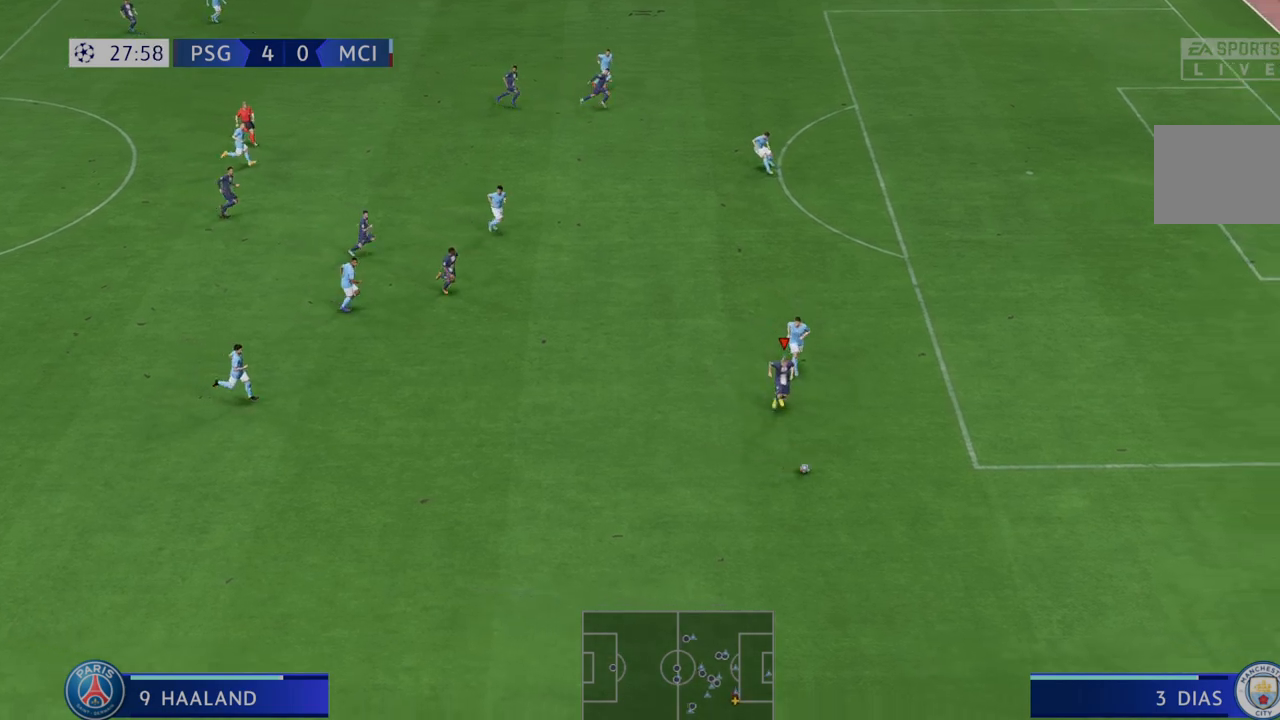
{"dt_ms": 500, "buttons": ["R2"], "left_stick": "center", "right_stick": "center", "events": []}
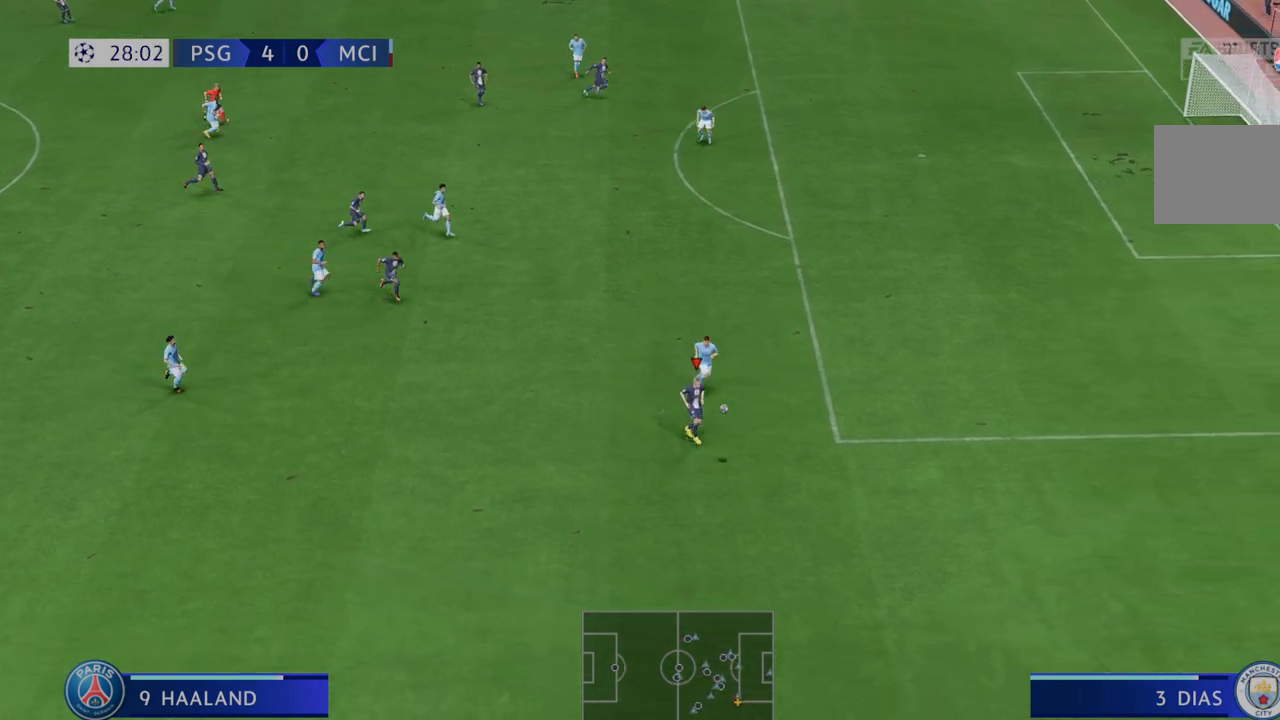
{"dt_ms": 500, "buttons": ["R2"], "left_stick": "up", "right_stick": "center", "events": [[333, "A", "down"], [333, "L1", "down"], [367, "left_stick", "up"], [400, "A", "up"], [417, "L1", "up"]]}
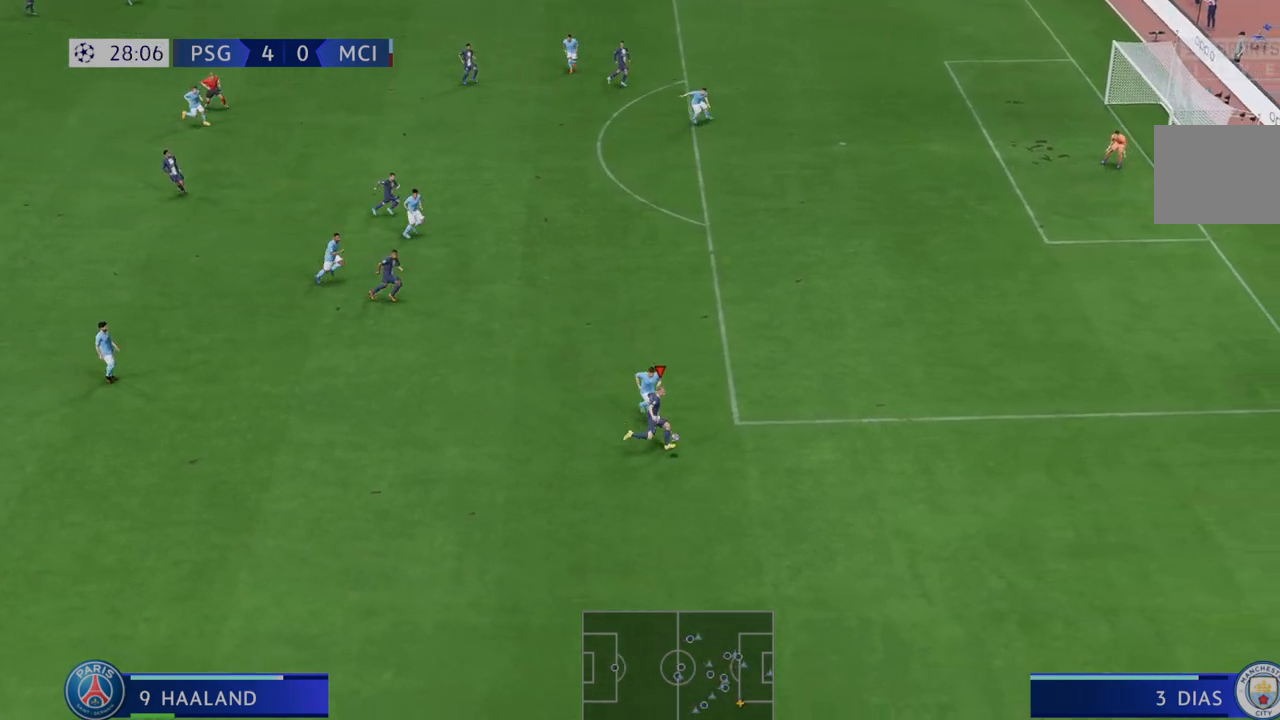
{"dt_ms": 500, "buttons": [], "left_stick": "up", "right_stick": "center", "events": [[383, "R2", "up"]]}
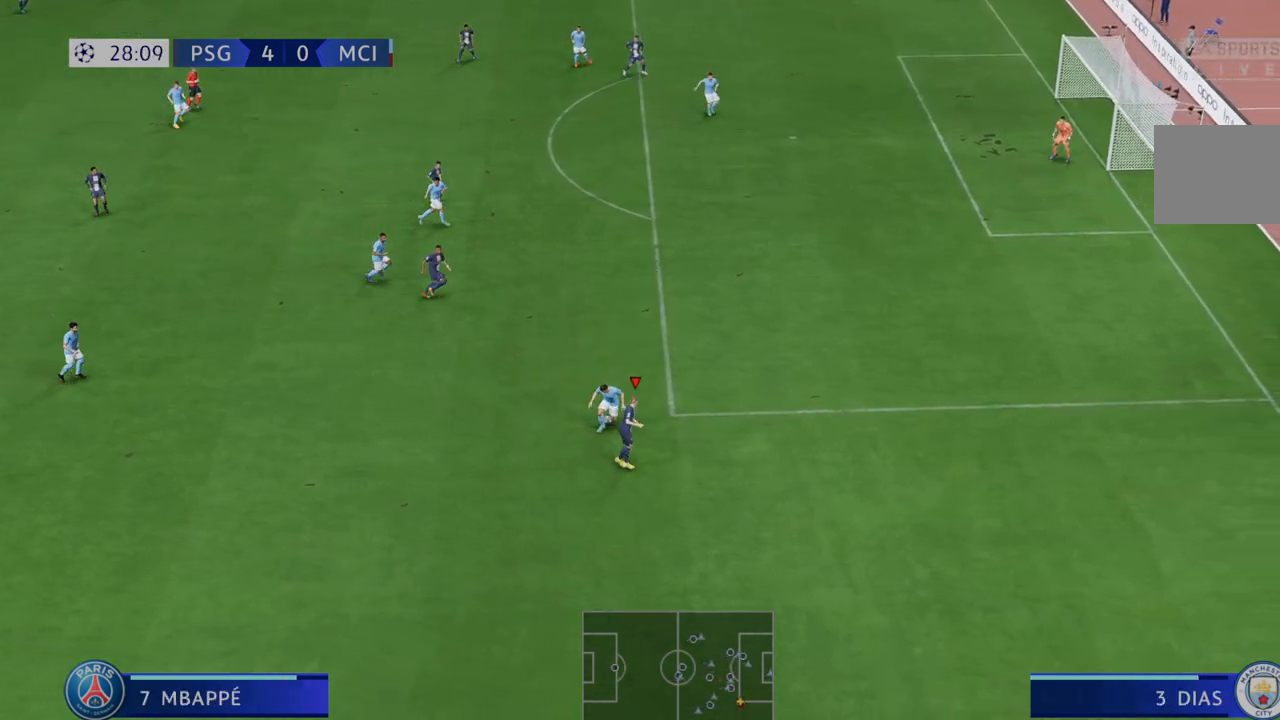
{"dt_ms": 500, "buttons": [], "left_stick": "up", "right_stick": "center", "events": [[67, "left_stick", "up-right"], [117, "R2", "down"], [333, "R2", "up"], [333, "left_stick", "up"]]}
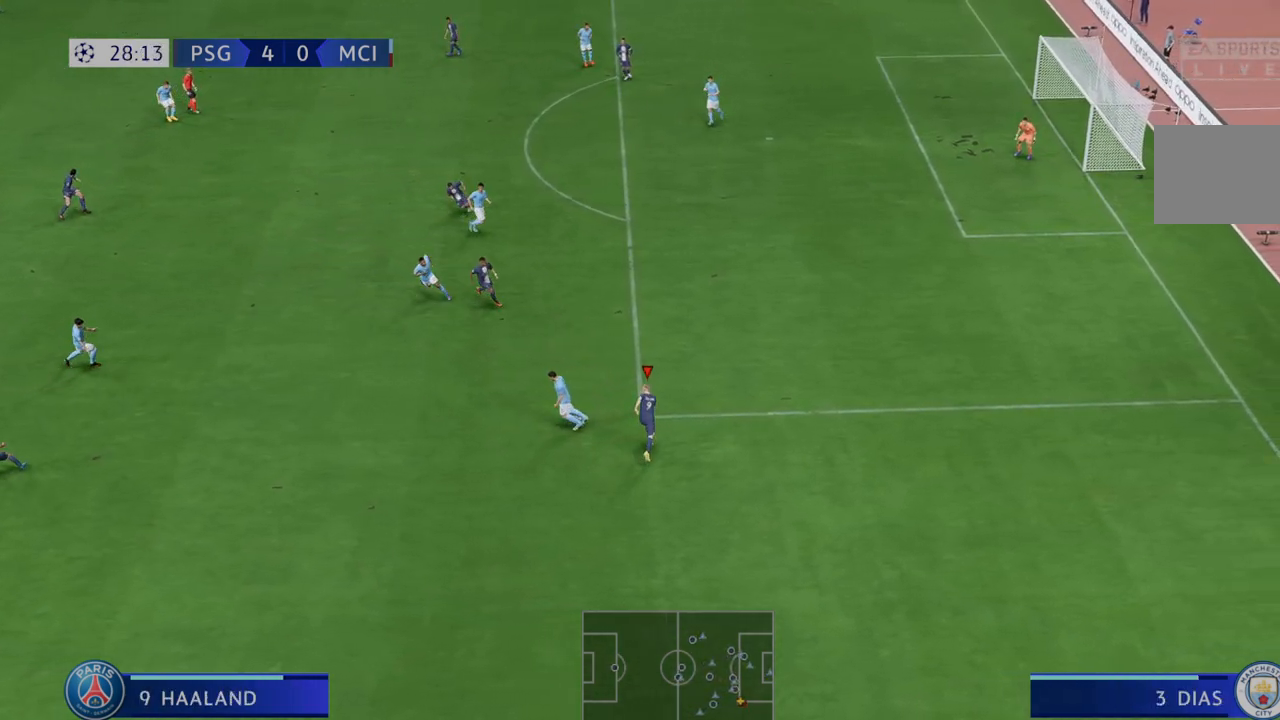
{"dt_ms": 500, "buttons": [], "left_stick": "left", "right_stick": "center"}
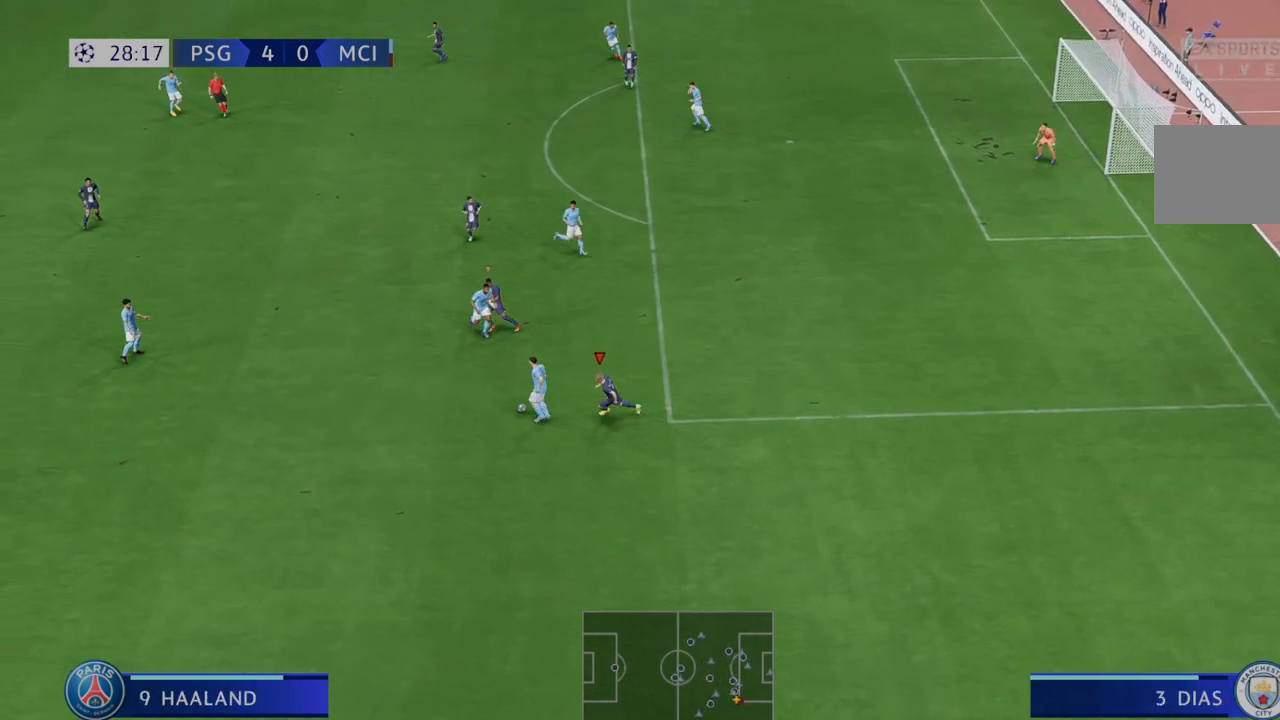
{"dt_ms": 500, "buttons": [], "left_stick": "left", "right_stick": "center", "events": [[150, "R2", "down"], [267, "R2", "up"], [367, "R2", "down"], [467, "R2", "up"]]}
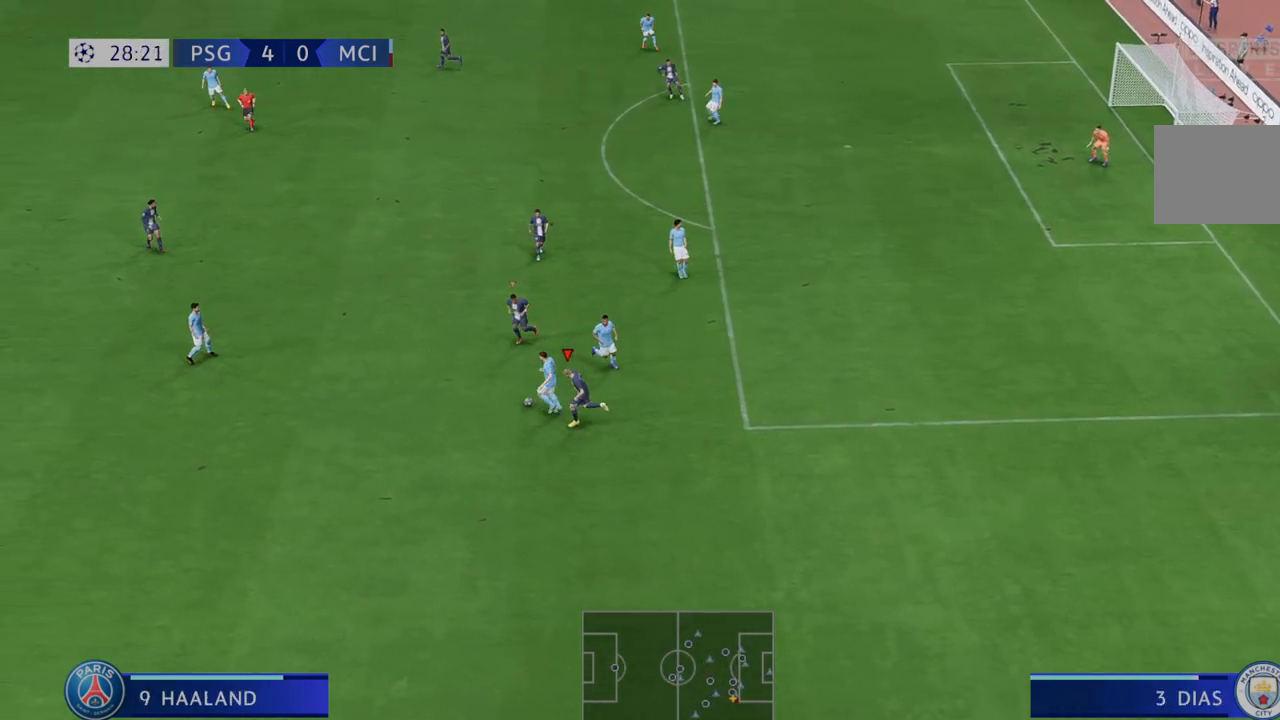
{"dt_ms": 500, "buttons": [], "left_stick": "up-left", "right_stick": "center", "events": [[17, "R2", "down"], [200, "left_stick", "up-left"], [267, "R2", "up"]]}
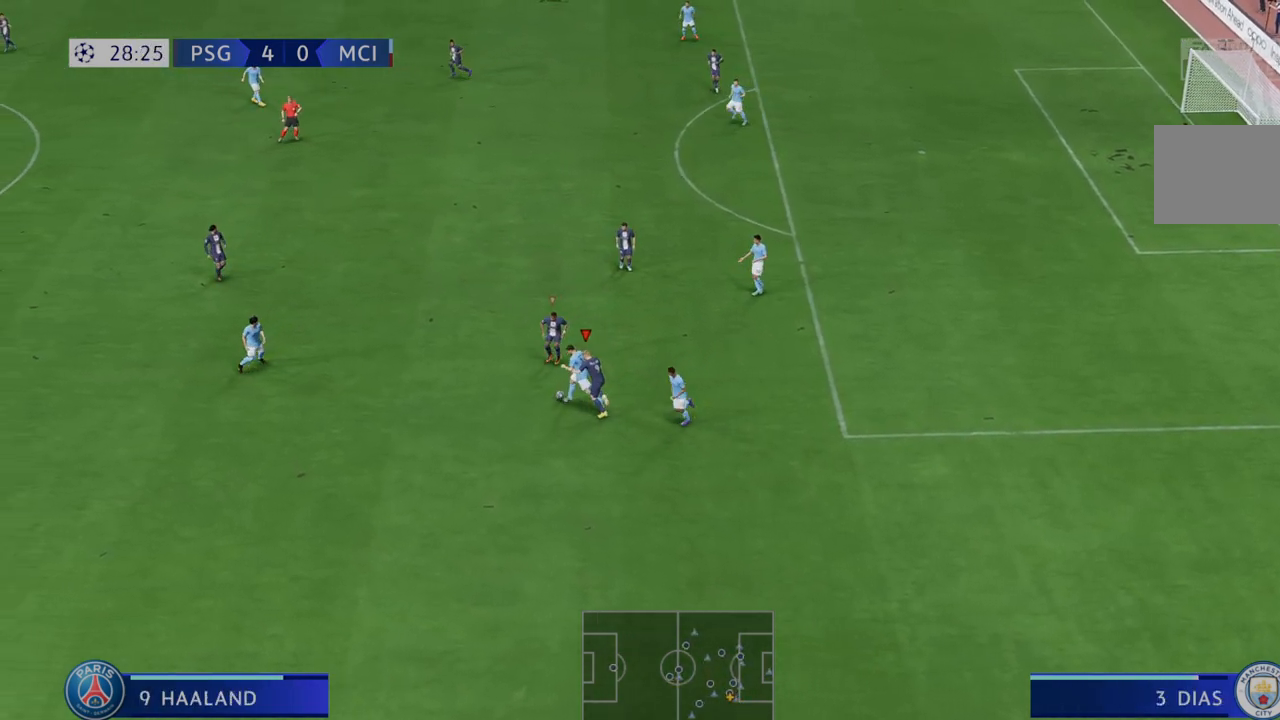
{"dt_ms": 1000, "buttons": ["R2"], "left_stick": "left", "right_stick": "center"}
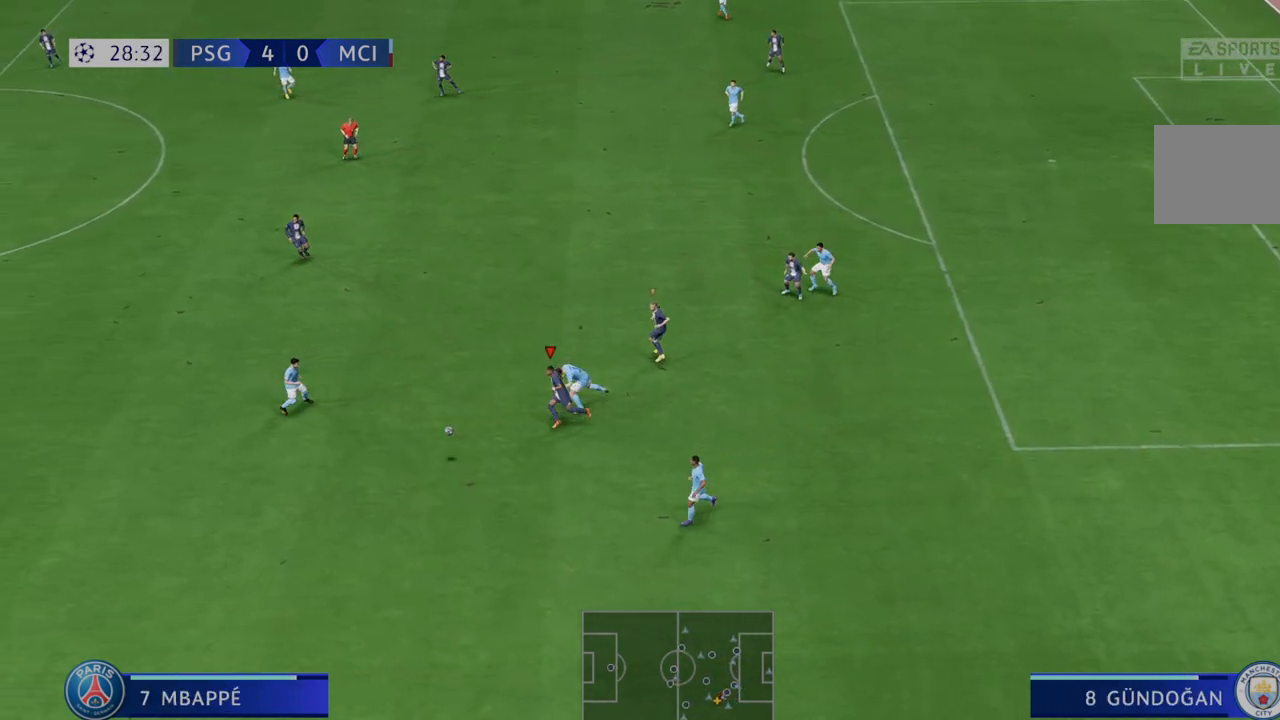
{"dt_ms": 500, "buttons": ["R2"], "left_stick": "left", "right_stick": "center", "events": []}
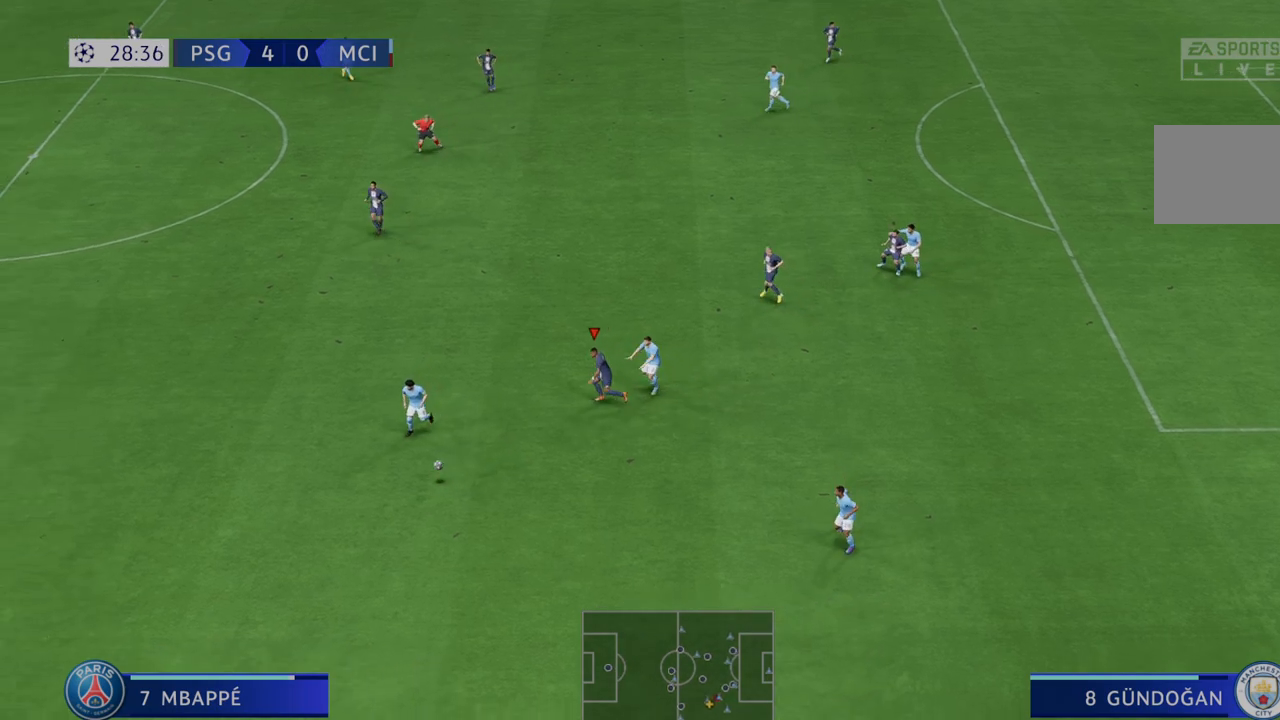
{"dt_ms": 500, "buttons": ["R2"], "left_stick": "left", "right_stick": "center", "events": []}